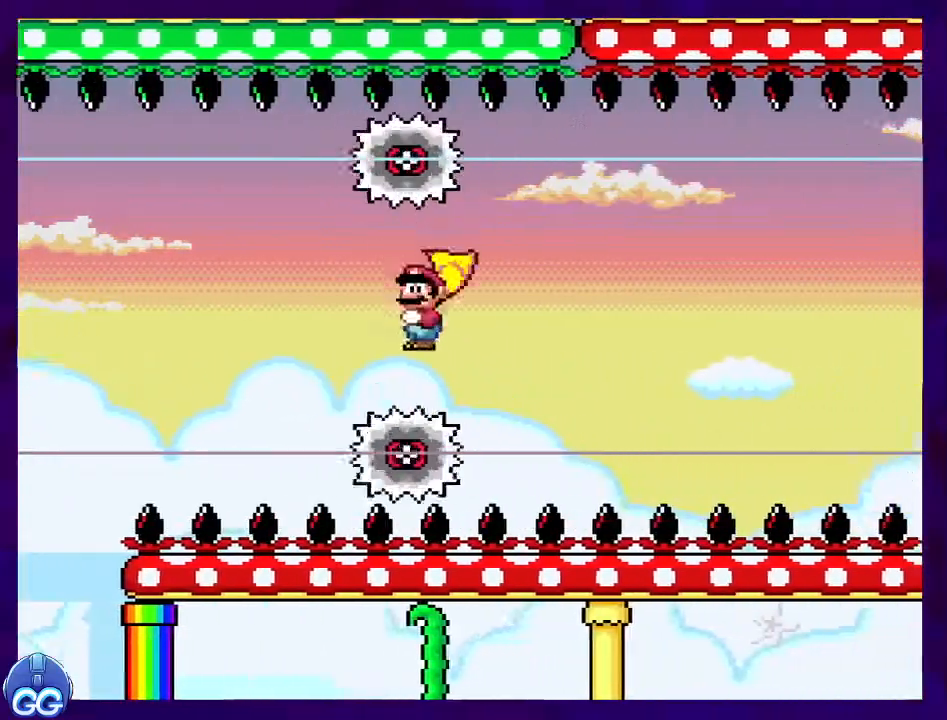
Gameplay with a controller (Nintendo layout); each line is a JSON object with the inputs held at the frame after it. "events" lists button and stick changes between this image and that frame as [ms after this image, input, new state], when the widget could be followed in between. Not read: L3 R3.
{"buttons": ["X", "DPAD_RIGHT"], "events": []}
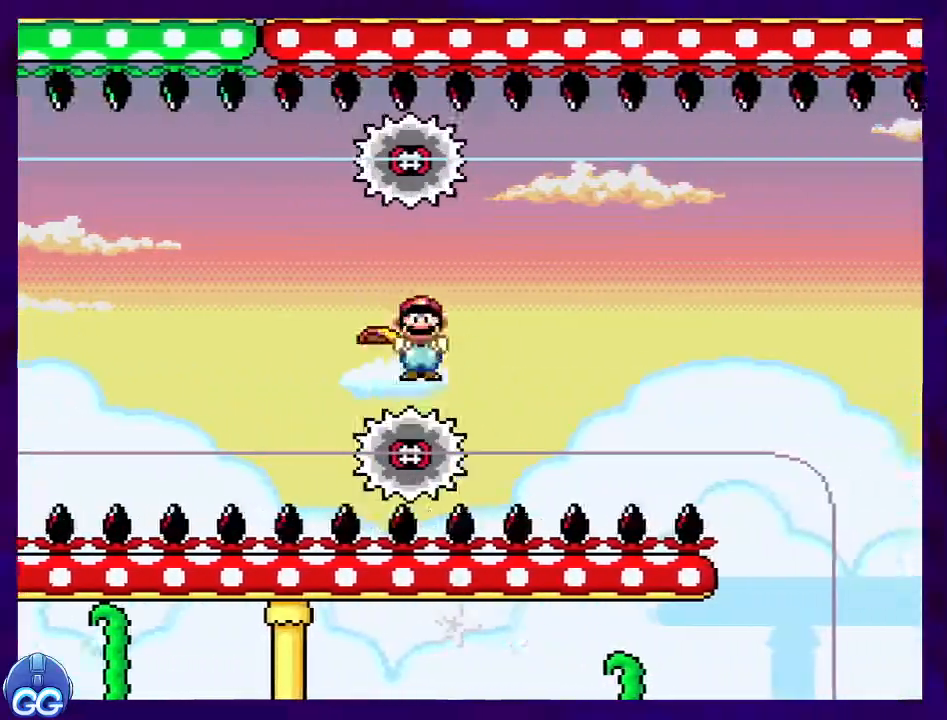
{"buttons": ["X", "DPAD_RIGHT"], "events": []}
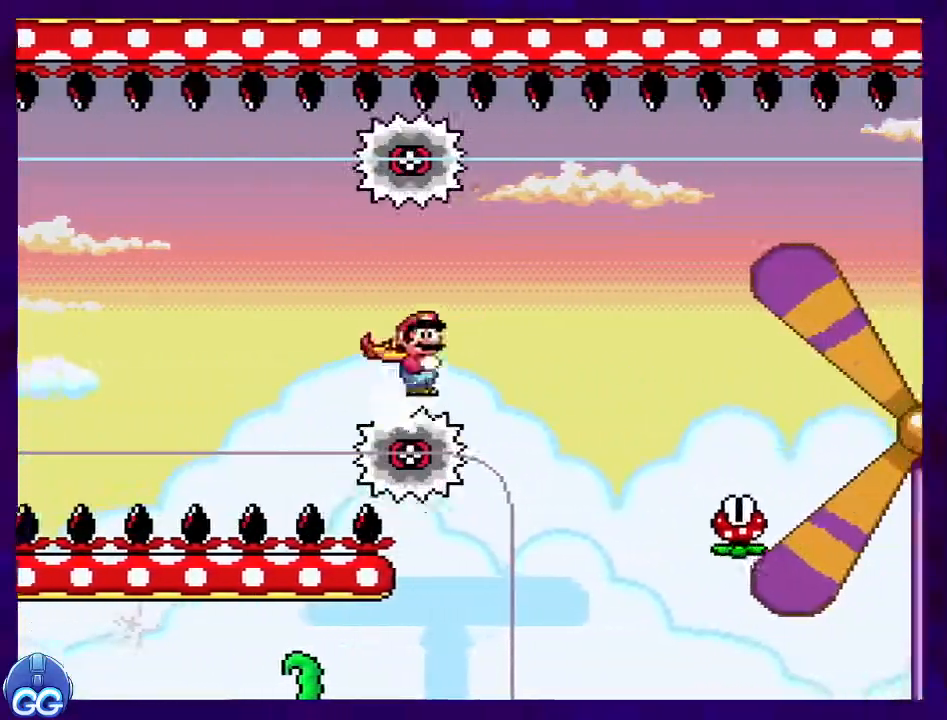
{"buttons": ["A", "X", "DPAD_RIGHT"], "events": [[67, "A", "down"]]}
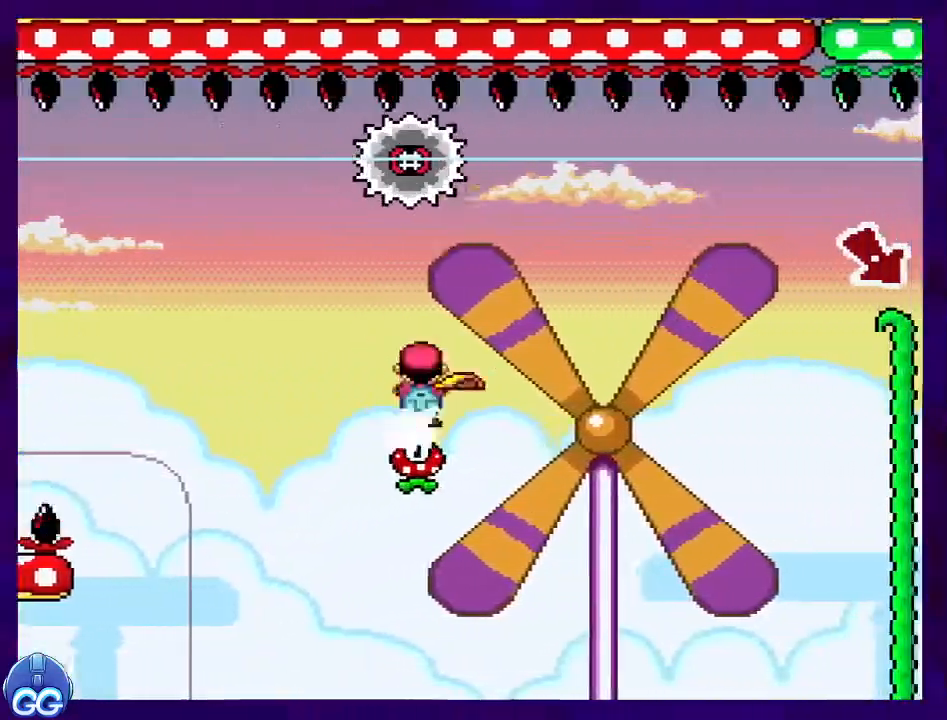
{"buttons": ["B", "X", "DPAD_RIGHT"], "events": [[17, "A", "up"], [101, "DPAD_UP", "down"], [117, "B", "down"], [451, "DPAD_UP", "up"]]}
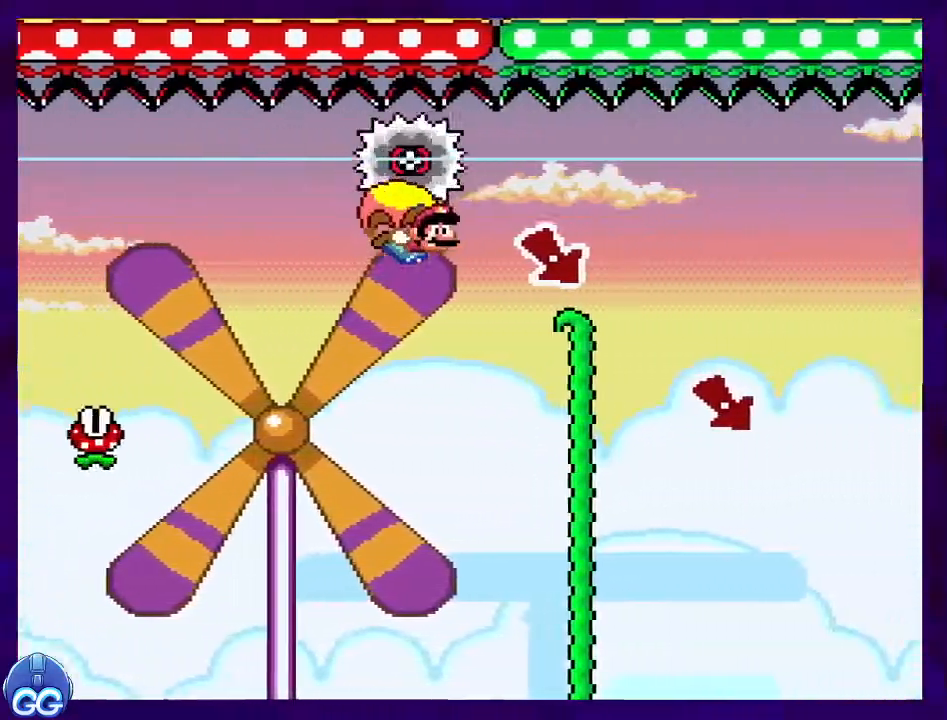
{"buttons": ["B", "X", "DPAD_RIGHT"], "events": []}
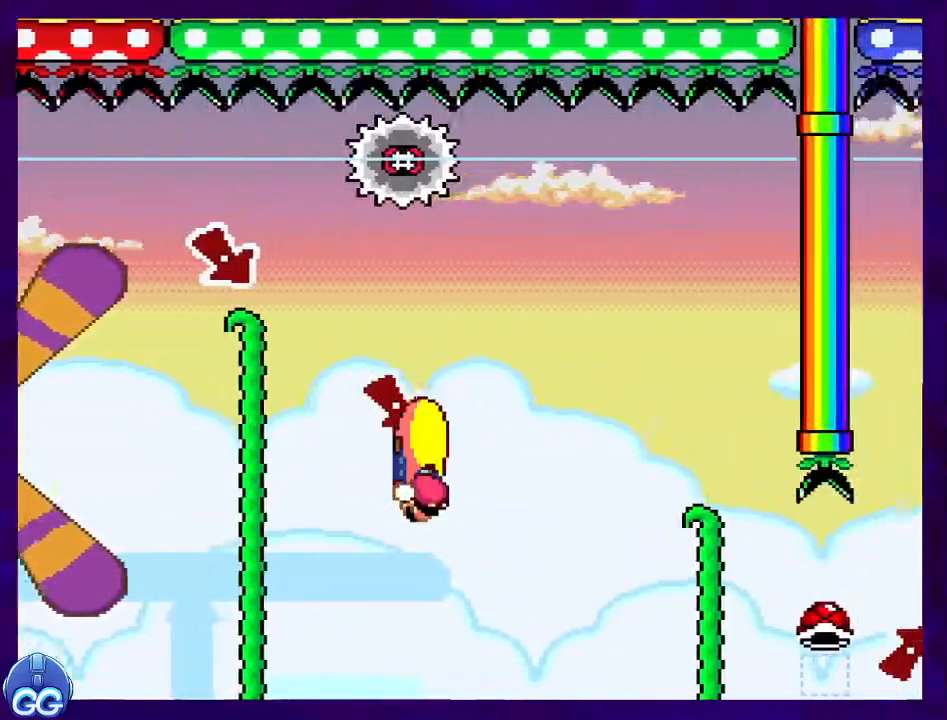
{"buttons": ["B", "X", "DPAD_LEFT"], "events": [[201, "DPAD_UP", "down"], [217, "DPAD_RIGHT", "up"], [234, "DPAD_LEFT", "down"], [234, "DPAD_UP", "up"]]}
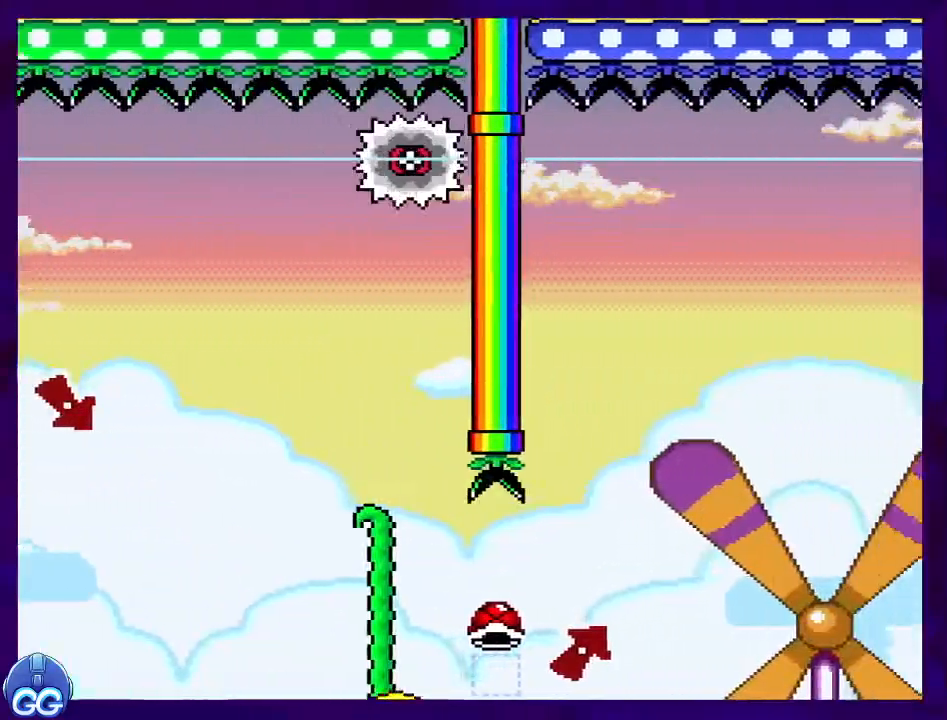
{"buttons": ["B"], "events": [[434, "DPAD_LEFT", "up"], [484, "X", "up"]]}
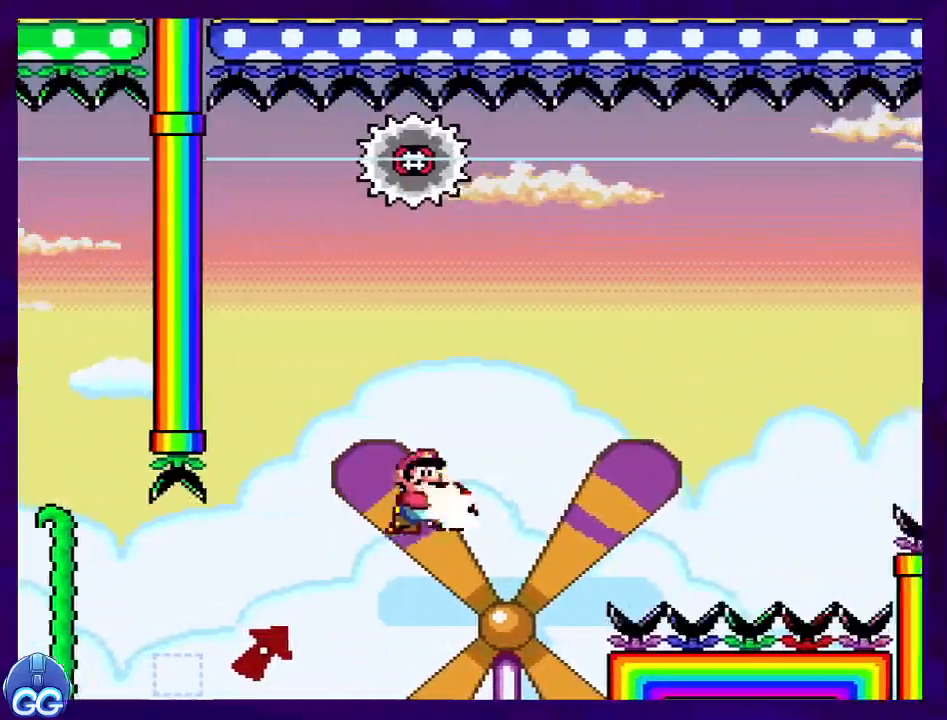
{"buttons": ["B", "X", "DPAD_UP", "DPAD_LEFT"], "events": [[84, "X", "down"], [351, "DPAD_LEFT", "down"], [501, "DPAD_UP", "down"]]}
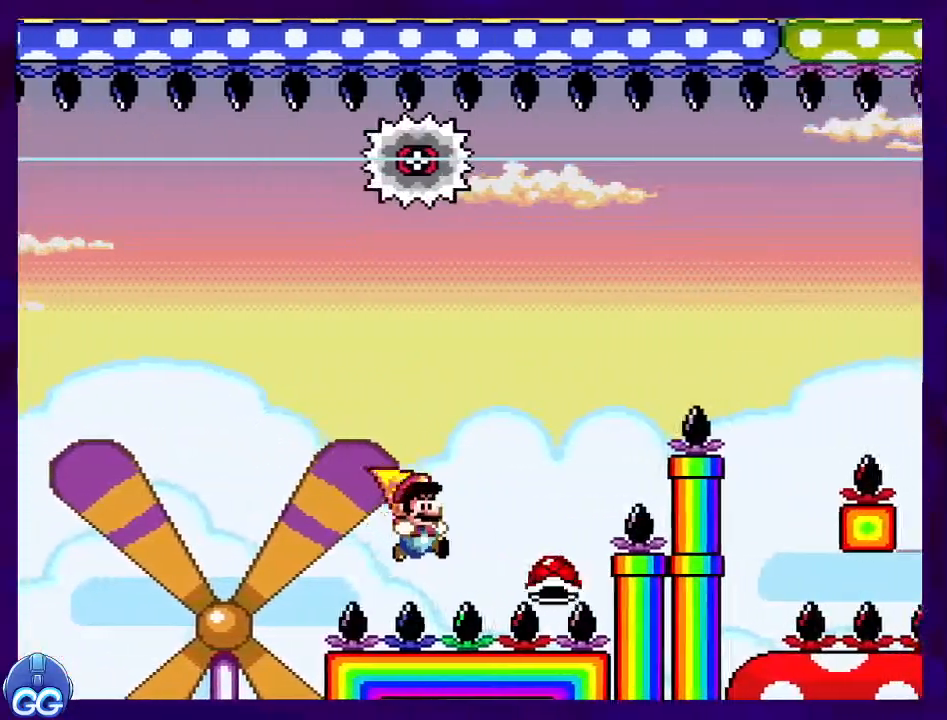
{"buttons": ["B", "X", "DPAD_RIGHT"], "events": [[17, "DPAD_LEFT", "up"], [17, "DPAD_RIGHT", "down"], [17, "DPAD_UP", "up"]]}
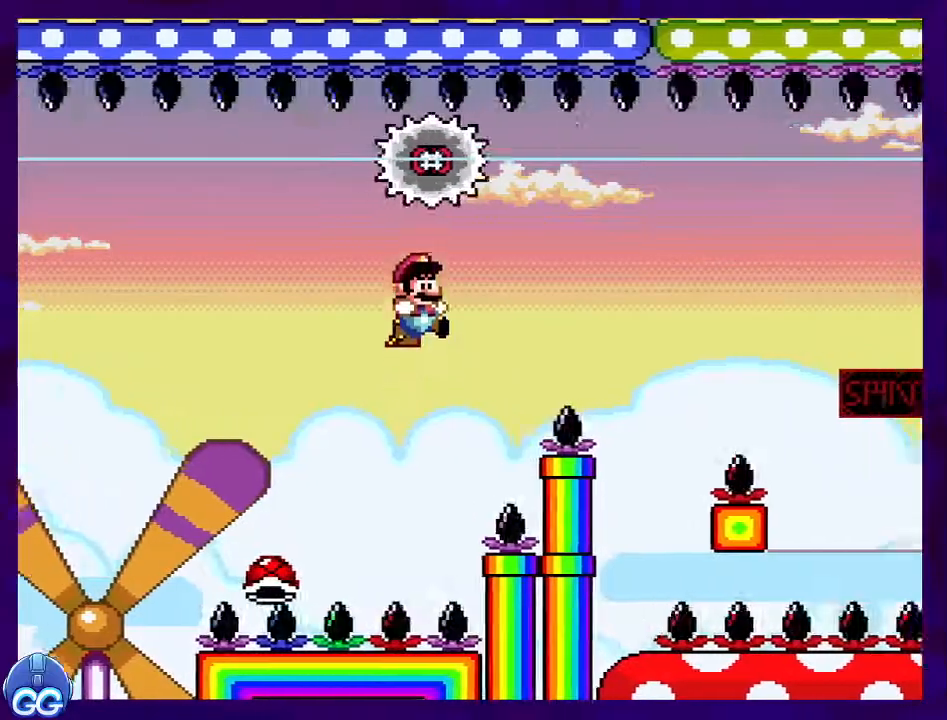
{"buttons": ["B", "X", "DPAD_RIGHT"], "events": []}
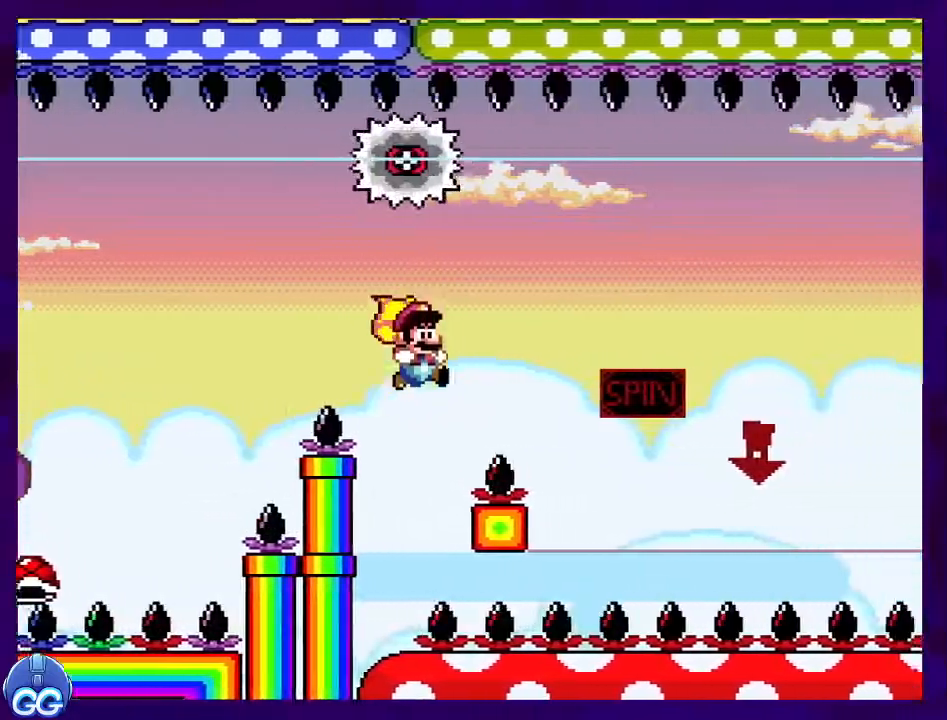
{"buttons": ["A", "B", "X", "DPAD_RIGHT"], "events": [[284, "A", "down"]]}
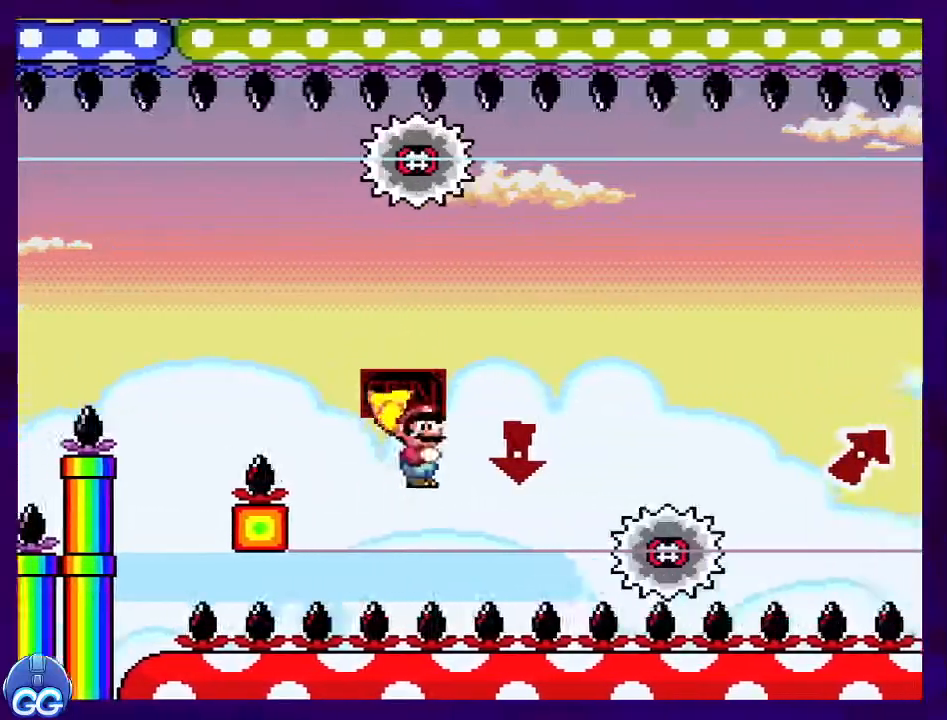
{"buttons": ["A", "B", "X", "DPAD_RIGHT"], "events": []}
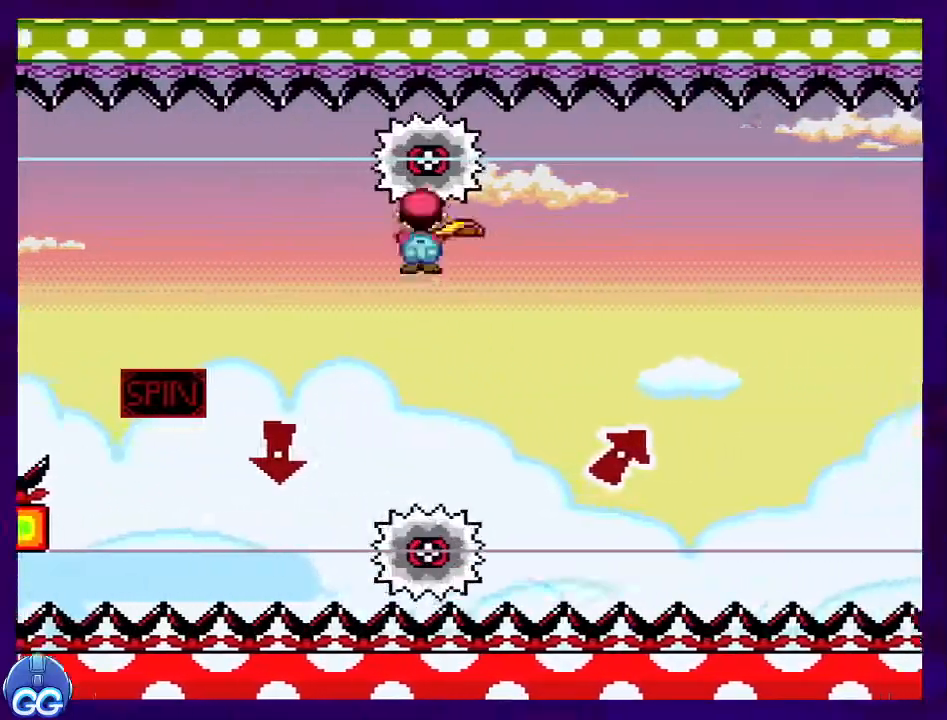
{"buttons": ["X", "DPAD_RIGHT"], "events": [[33, "A", "up"], [33, "B", "up"]]}
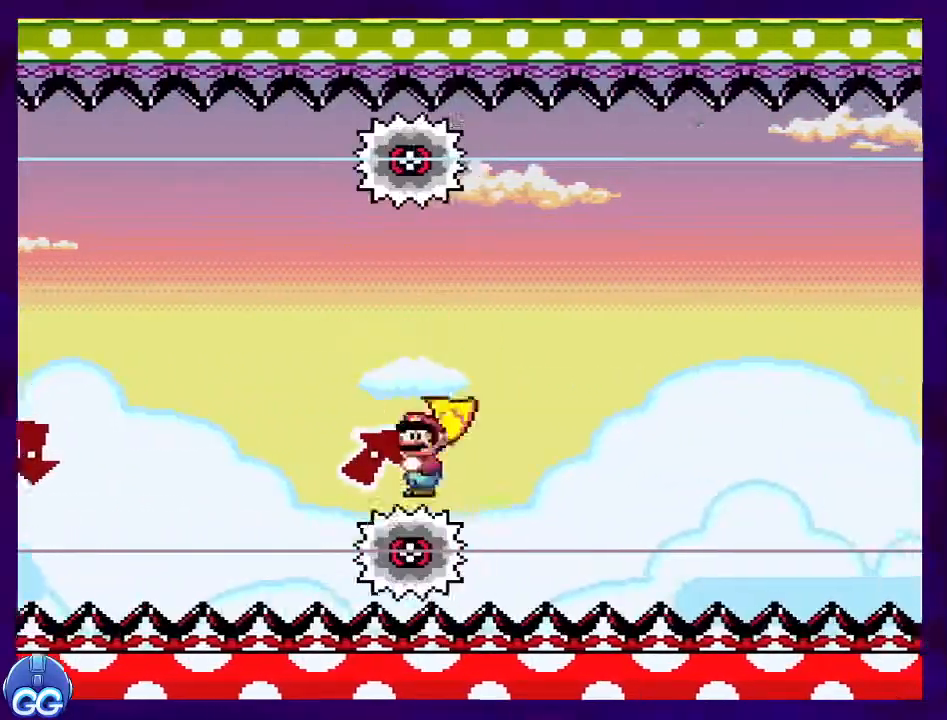
{"buttons": ["A", "X", "DPAD_RIGHT"], "events": [[34, "A", "down"]]}
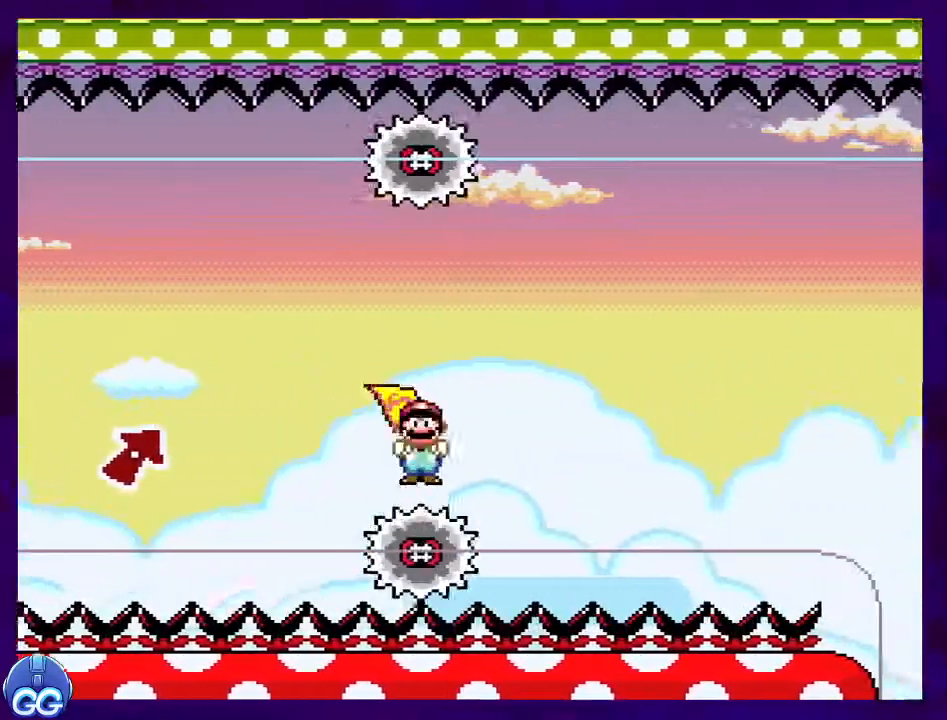
{"buttons": ["X", "DPAD_RIGHT"], "events": [[250, "A", "up"]]}
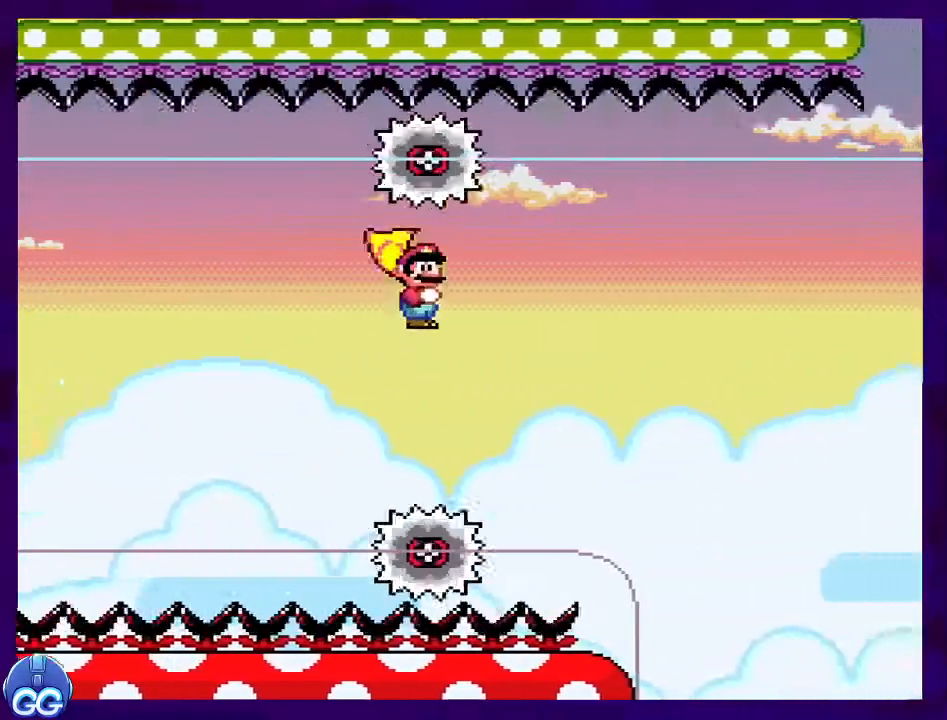
{"buttons": ["A", "X", "DPAD_UP", "DPAD_RIGHT"], "events": [[234, "A", "down"], [484, "DPAD_UP", "down"]]}
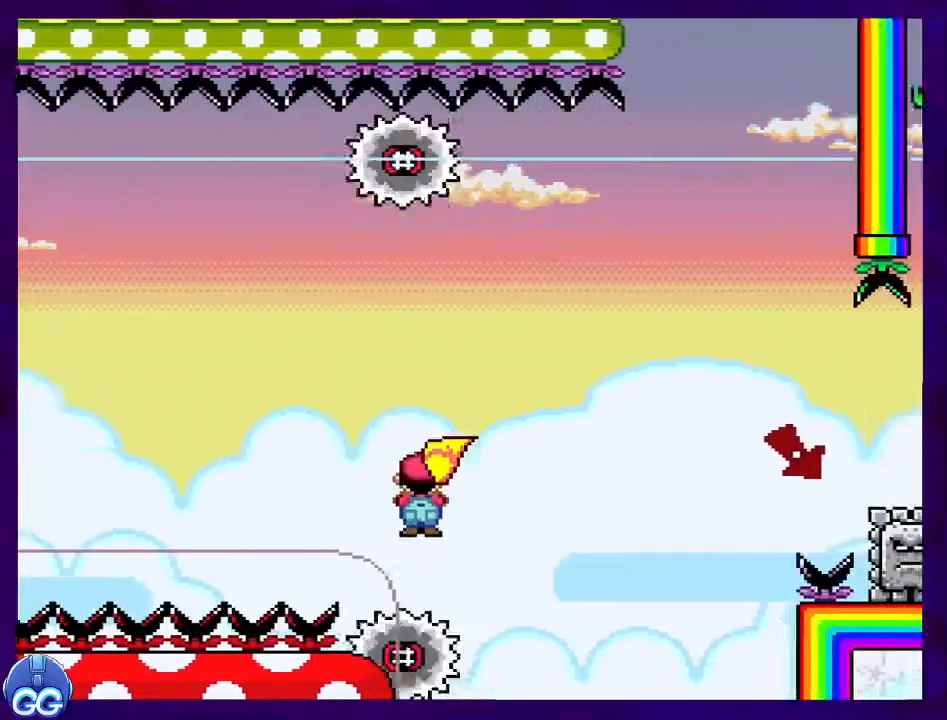
{"buttons": ["A", "X", "DPAD_UP", "DPAD_LEFT"], "events": [[83, "DPAD_UP", "up"], [133, "DPAD_UP", "down"], [250, "DPAD_UP", "up"], [334, "DPAD_LEFT", "down"], [334, "DPAD_RIGHT", "up"], [334, "DPAD_UP", "down"]]}
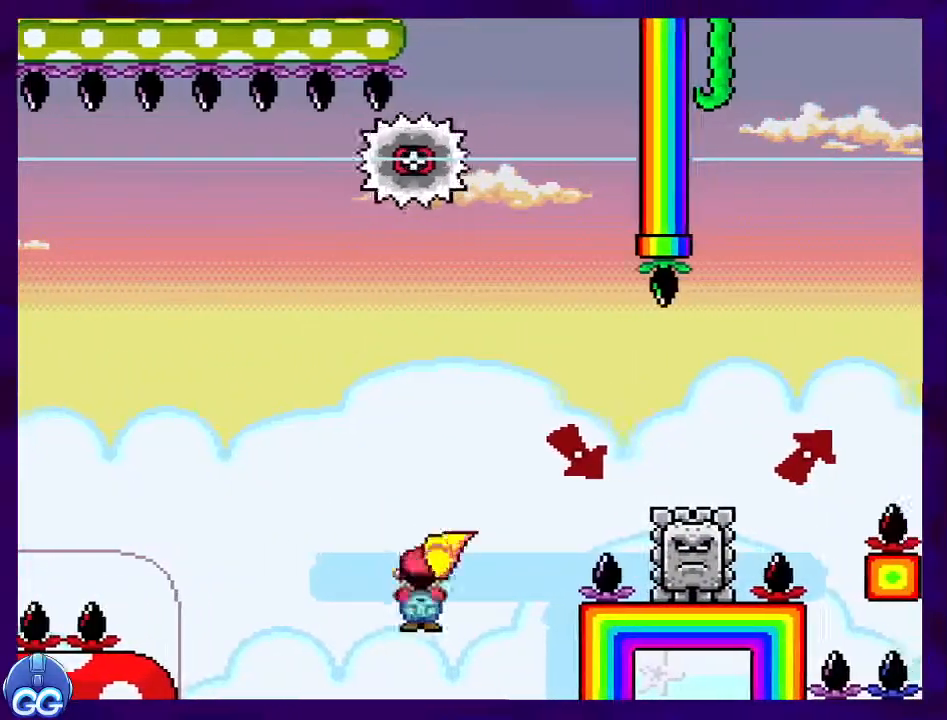
{"buttons": ["A", "X", "DPAD_UP", "DPAD_LEFT"], "events": []}
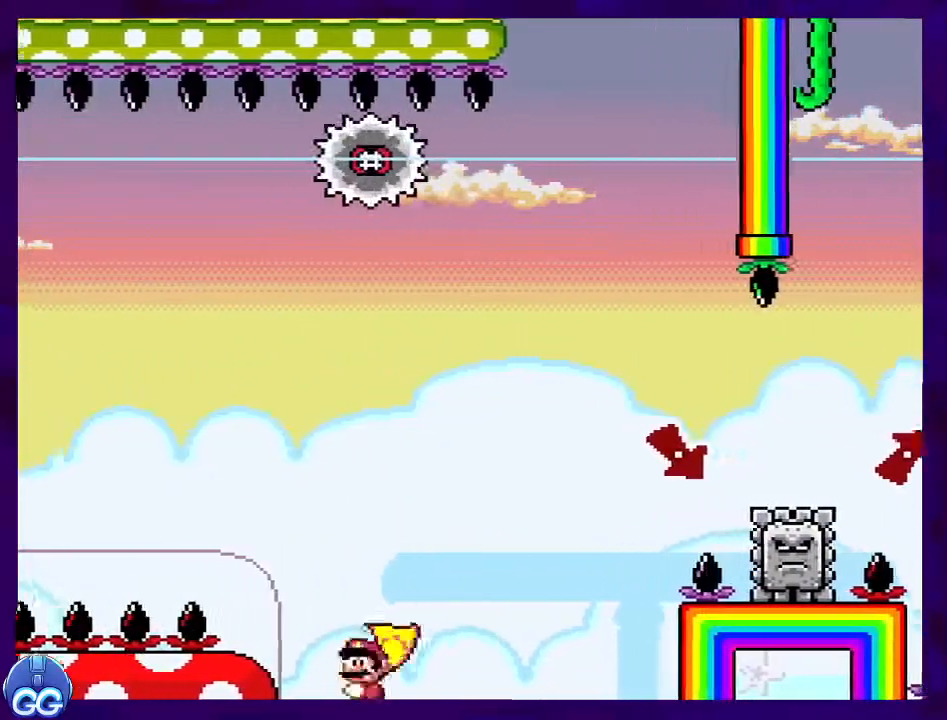
{"buttons": ["A", "X", "DPAD_UP", "DPAD_LEFT"], "events": []}
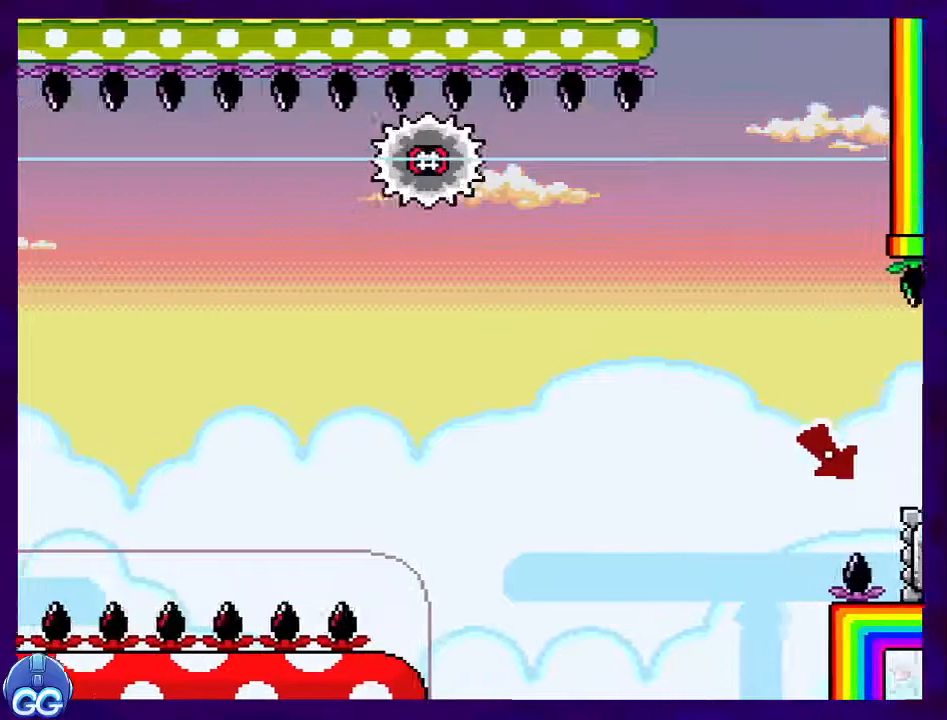
{"buttons": ["X"], "events": [[184, "DPAD_UP", "up"], [451, "A", "up"], [451, "DPAD_LEFT", "up"]]}
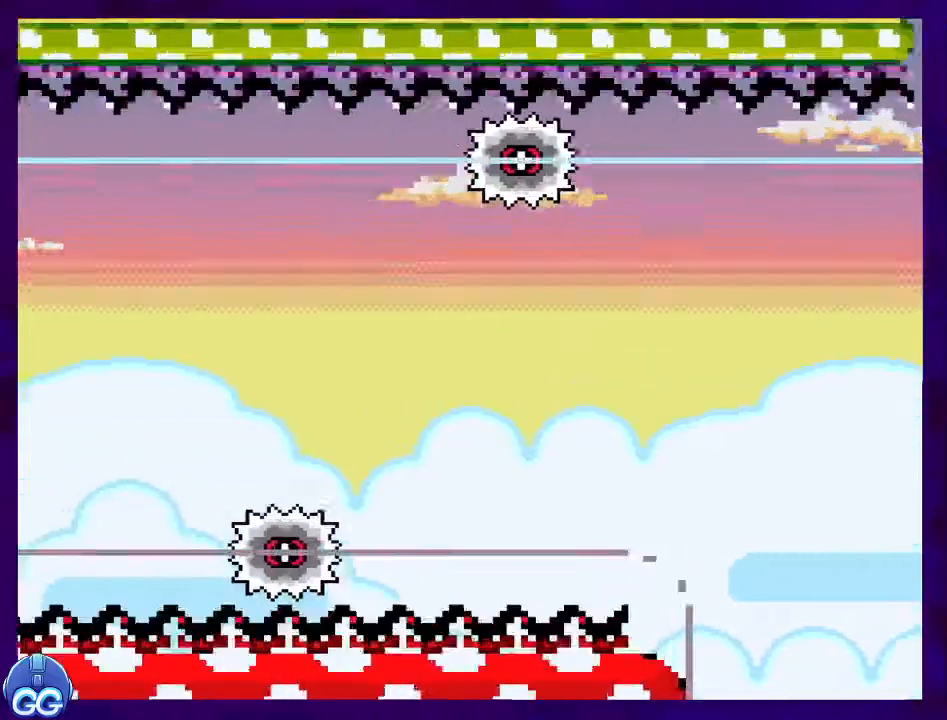
{"buttons": [], "events": [[67, "X", "up"]]}
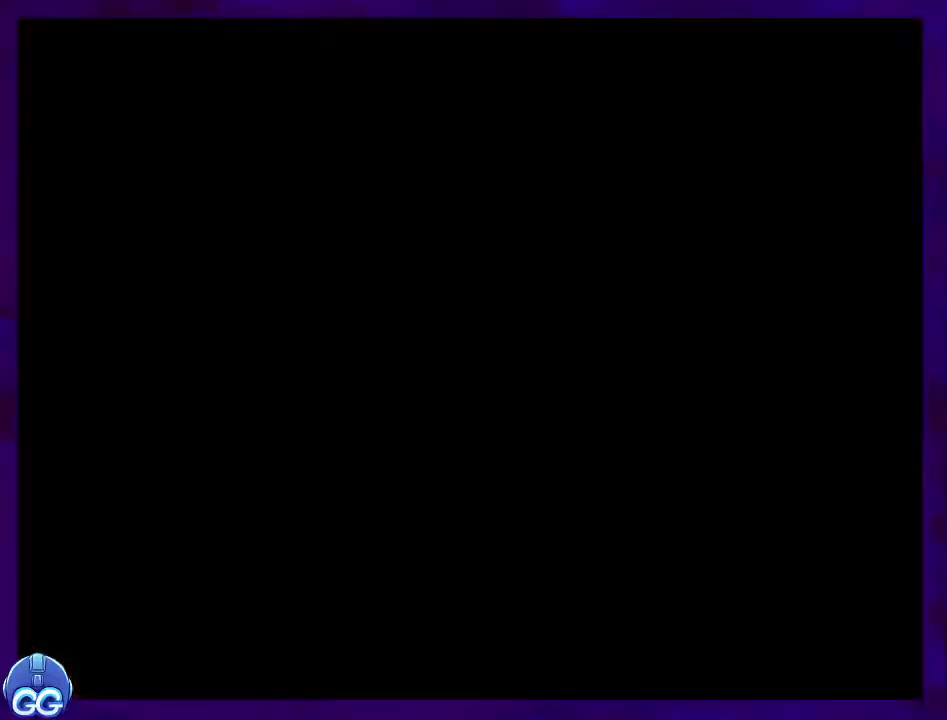
{"buttons": [], "events": []}
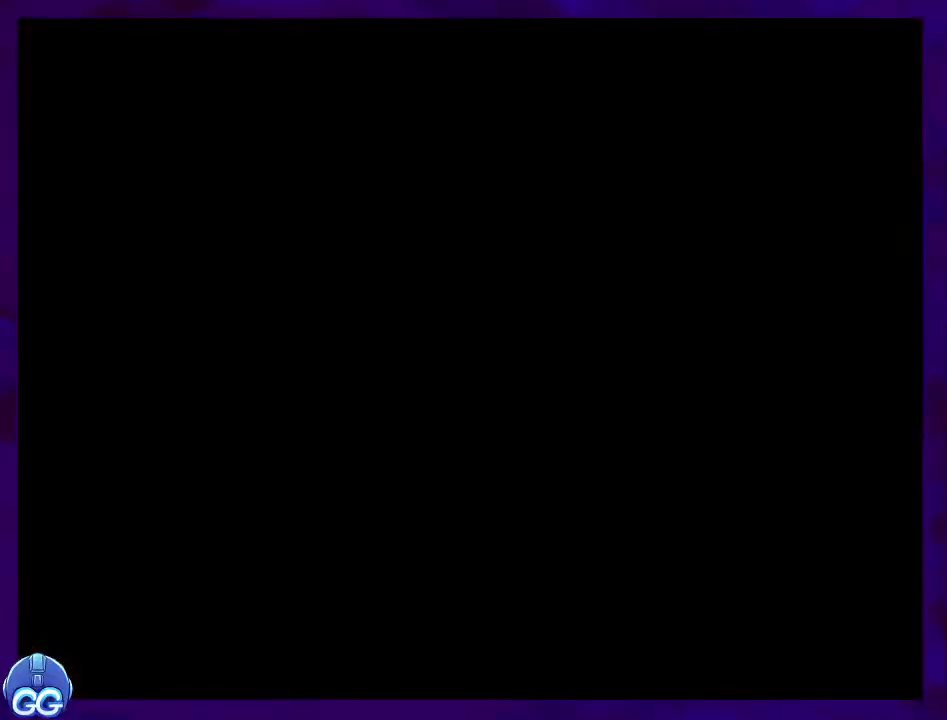
{"buttons": [], "events": []}
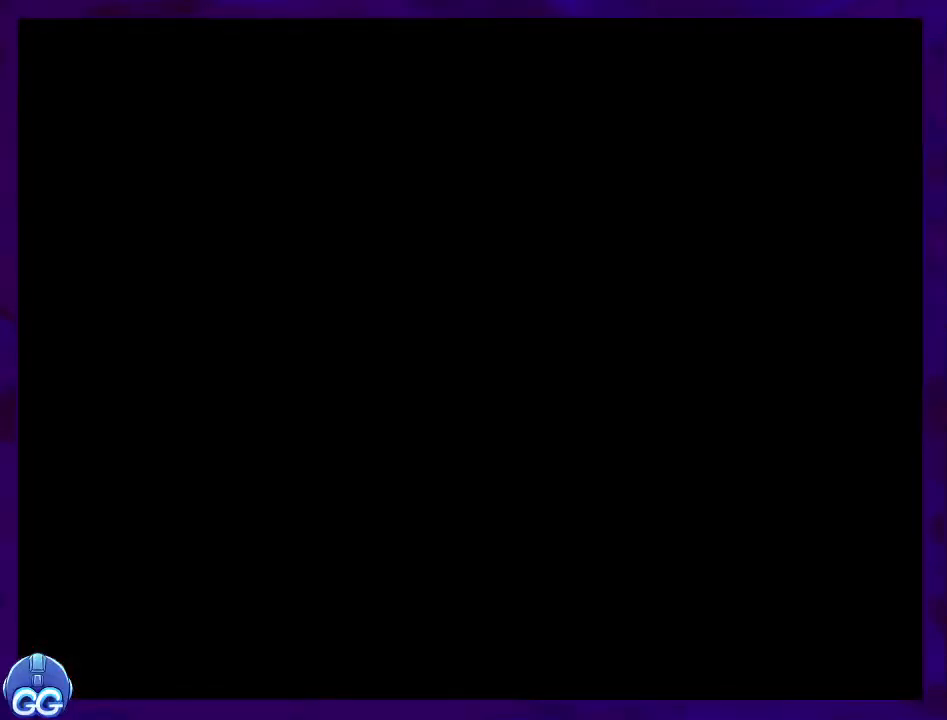
{"buttons": ["X"], "events": [[134, "X", "down"]]}
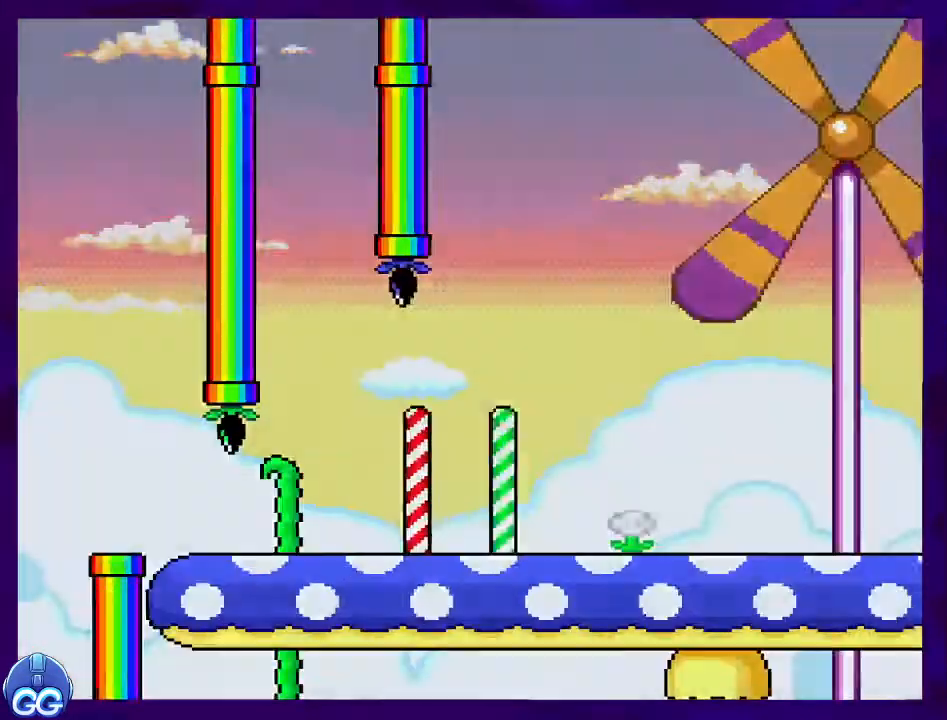
{"buttons": ["X", "DPAD_RIGHT"], "events": [[117, "DPAD_RIGHT", "down"]]}
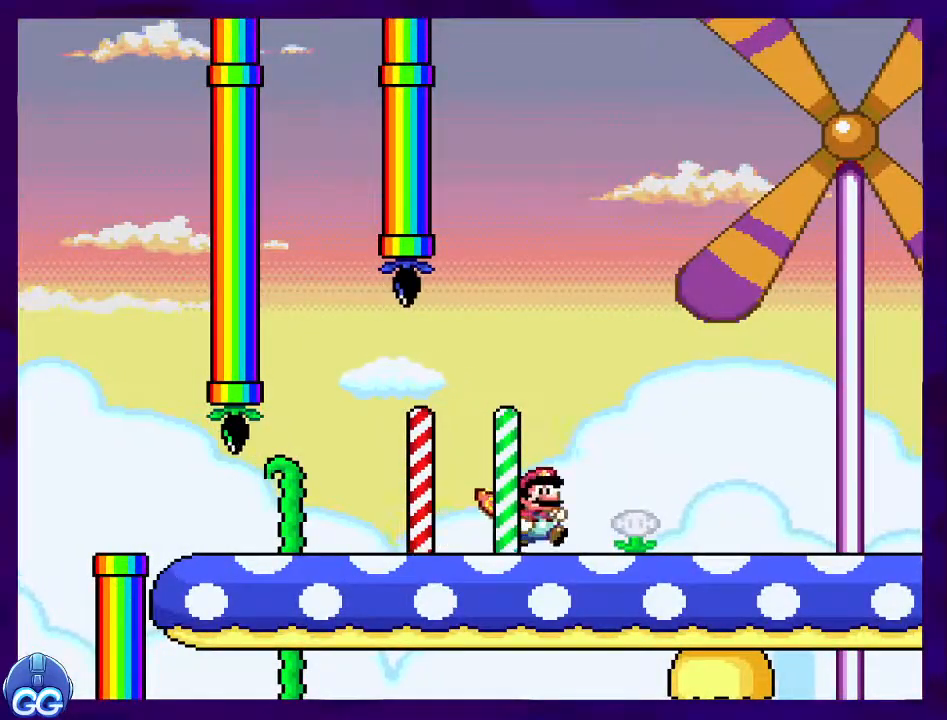
{"buttons": ["X", "DPAD_RIGHT"], "events": []}
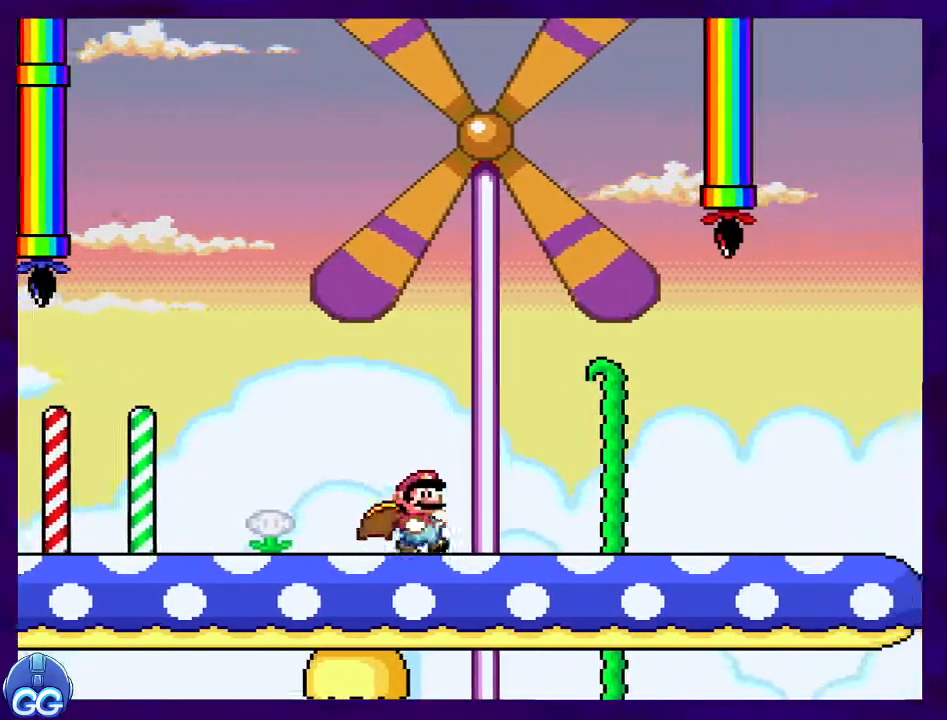
{"buttons": ["X", "DPAD_RIGHT"], "events": []}
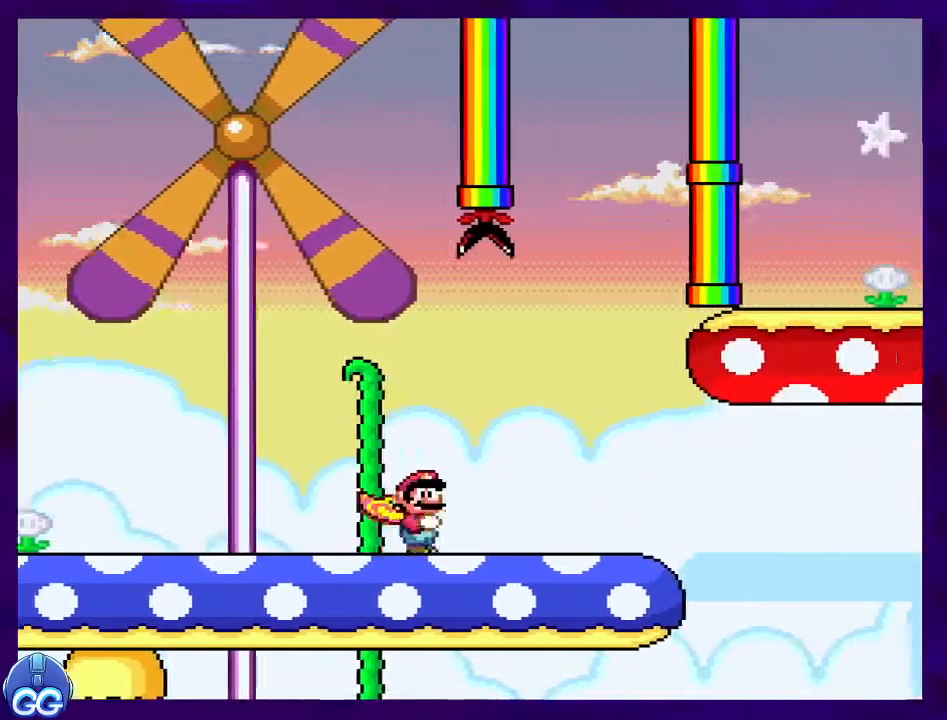
{"buttons": ["X", "DPAD_RIGHT"], "events": [[317, "A", "down"], [418, "A", "up"]]}
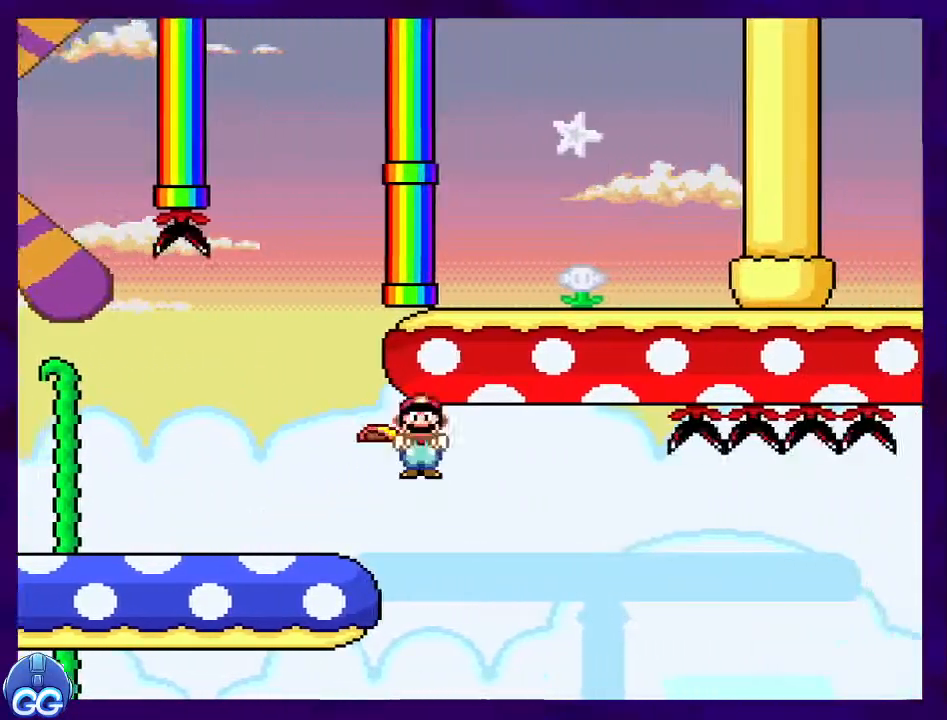
{"buttons": ["A", "X", "DPAD_RIGHT"], "events": [[434, "A", "down"]]}
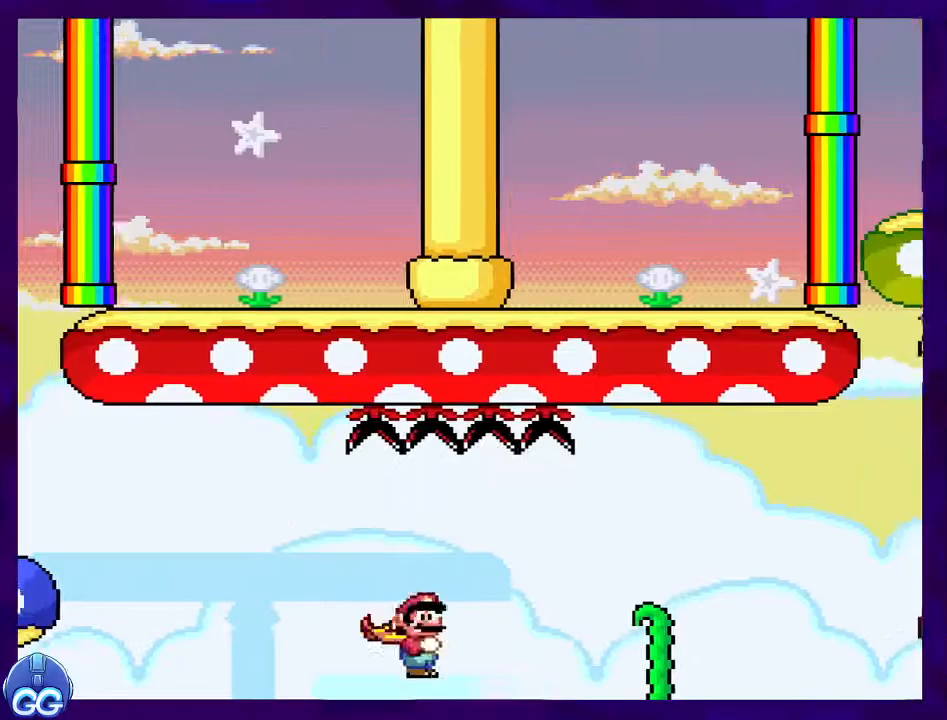
{"buttons": ["A", "X", "DPAD_RIGHT"], "events": []}